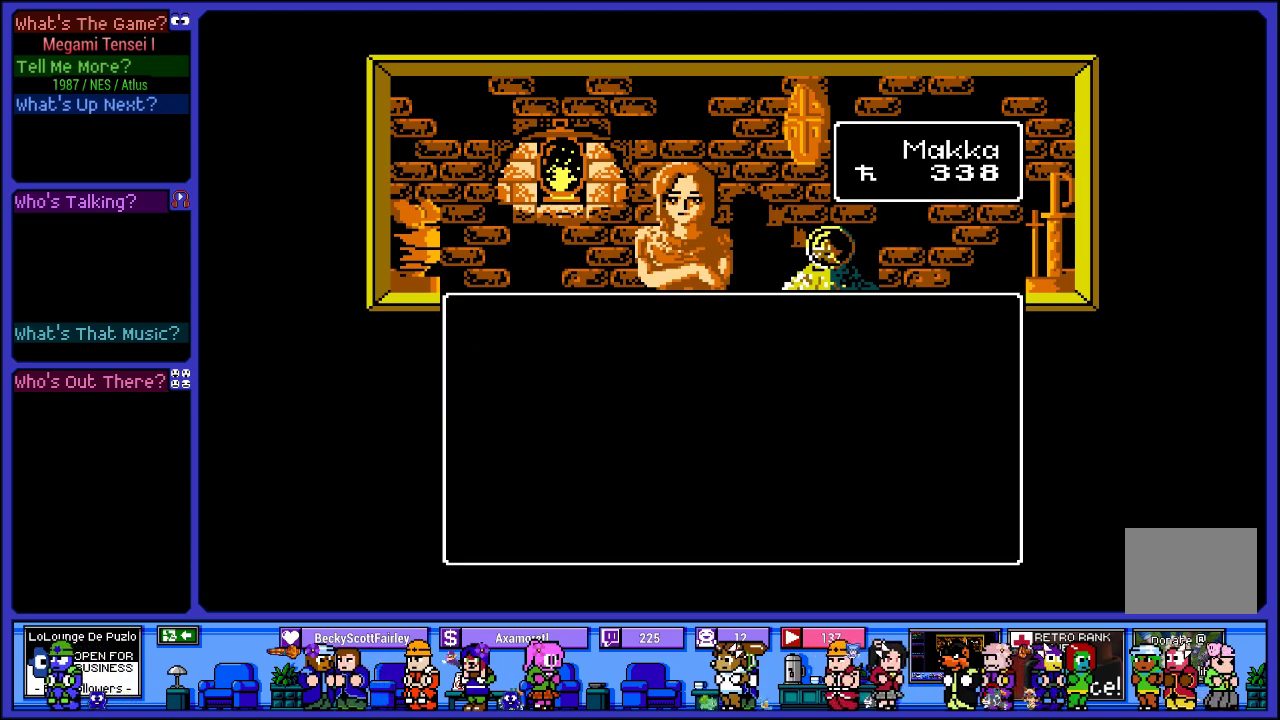
Gameplay with a controller (PlayStation layout); each line is a JSON object with the inputs held at the frame after it. "events" lists button and stick changes between this image and that frame as [ms after this image, input, new state], when the widget could be followed in between. Not read: L3 R3.
{"buttons": [], "left_stick": "center", "right_stick": "center", "events": []}
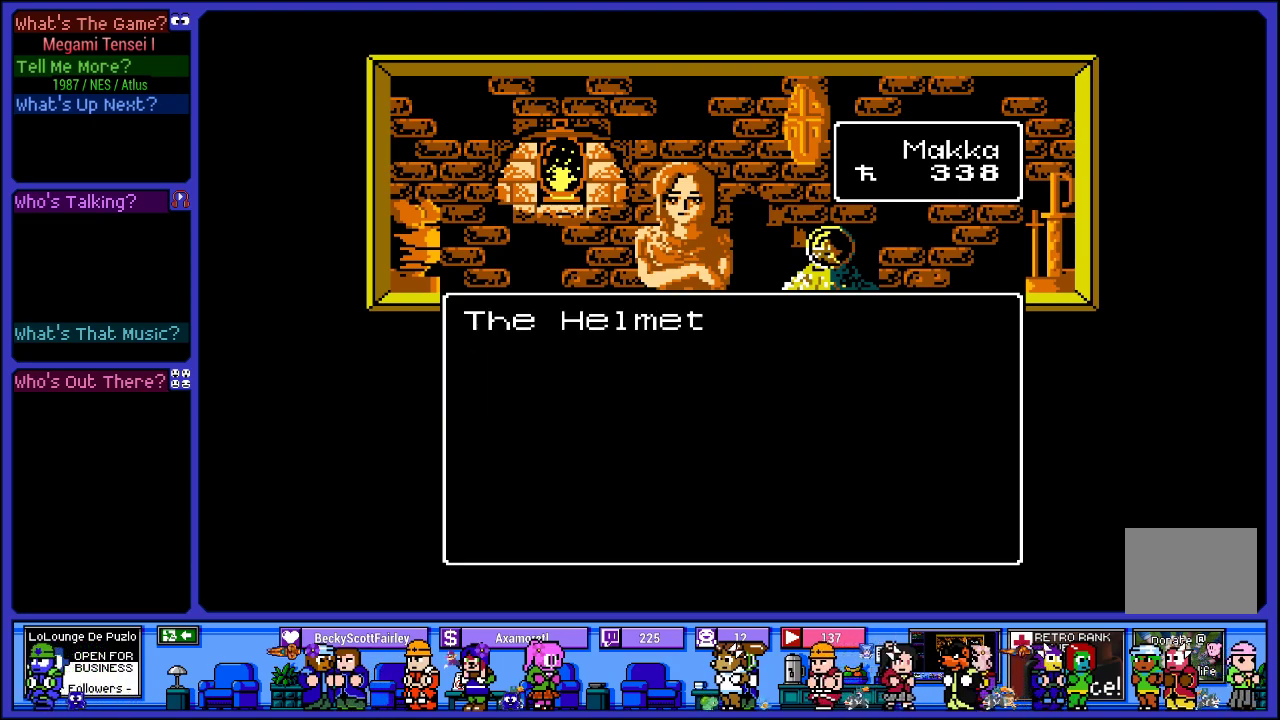
{"buttons": [], "left_stick": "center", "right_stick": "center", "events": []}
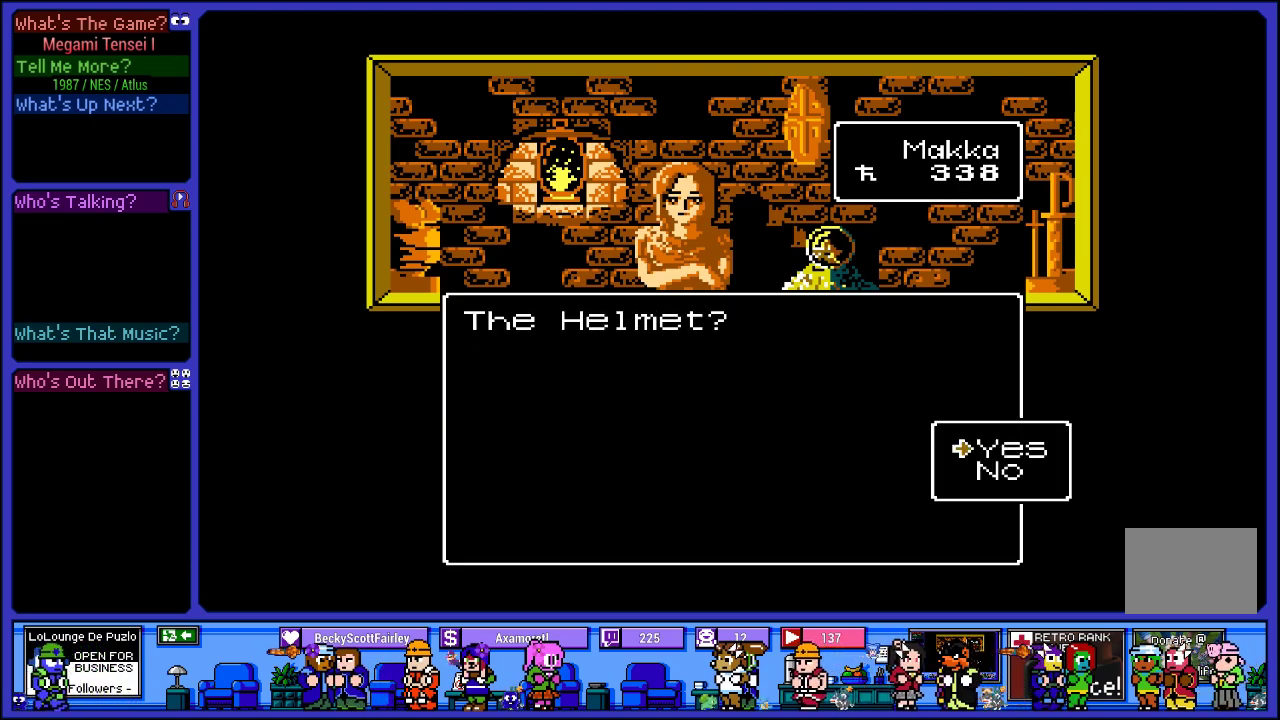
{"buttons": [], "left_stick": "center", "right_stick": "center", "events": [[50, "CIRCLE", "down"], [250, "CIRCLE", "up"]]}
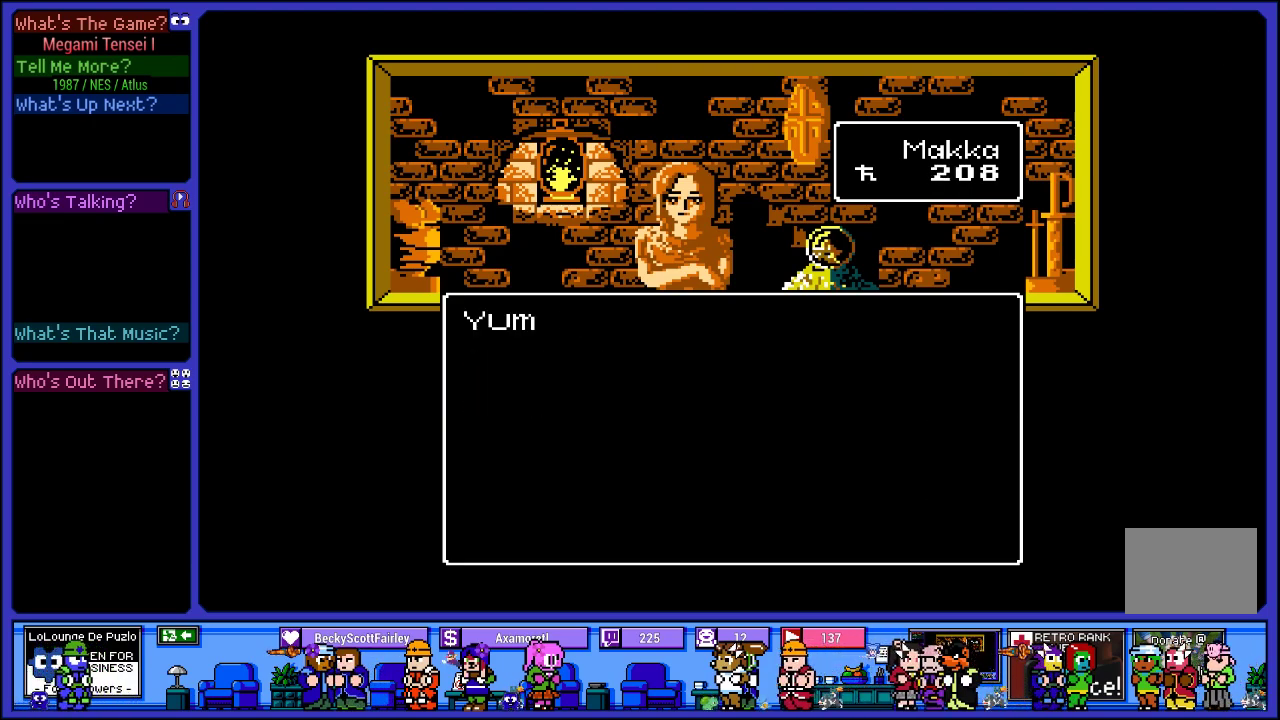
{"buttons": [], "left_stick": "center", "right_stick": "center", "events": []}
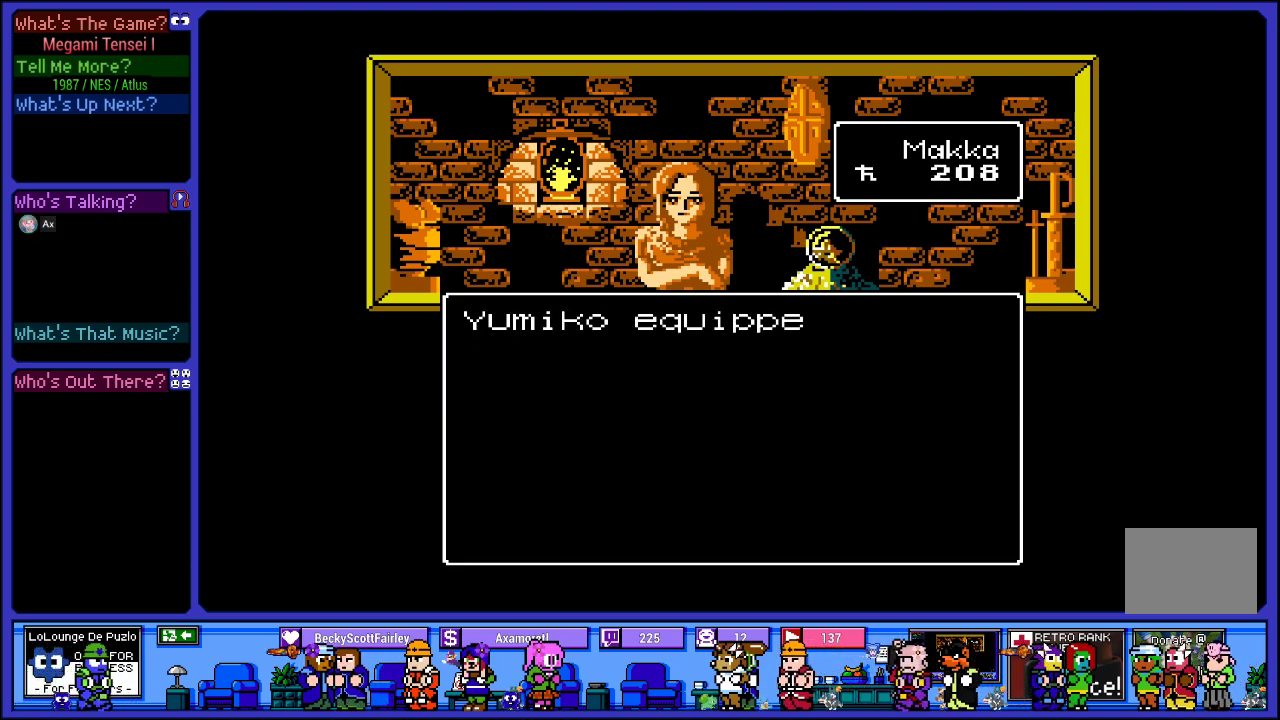
{"buttons": [], "left_stick": "center", "right_stick": "center", "events": []}
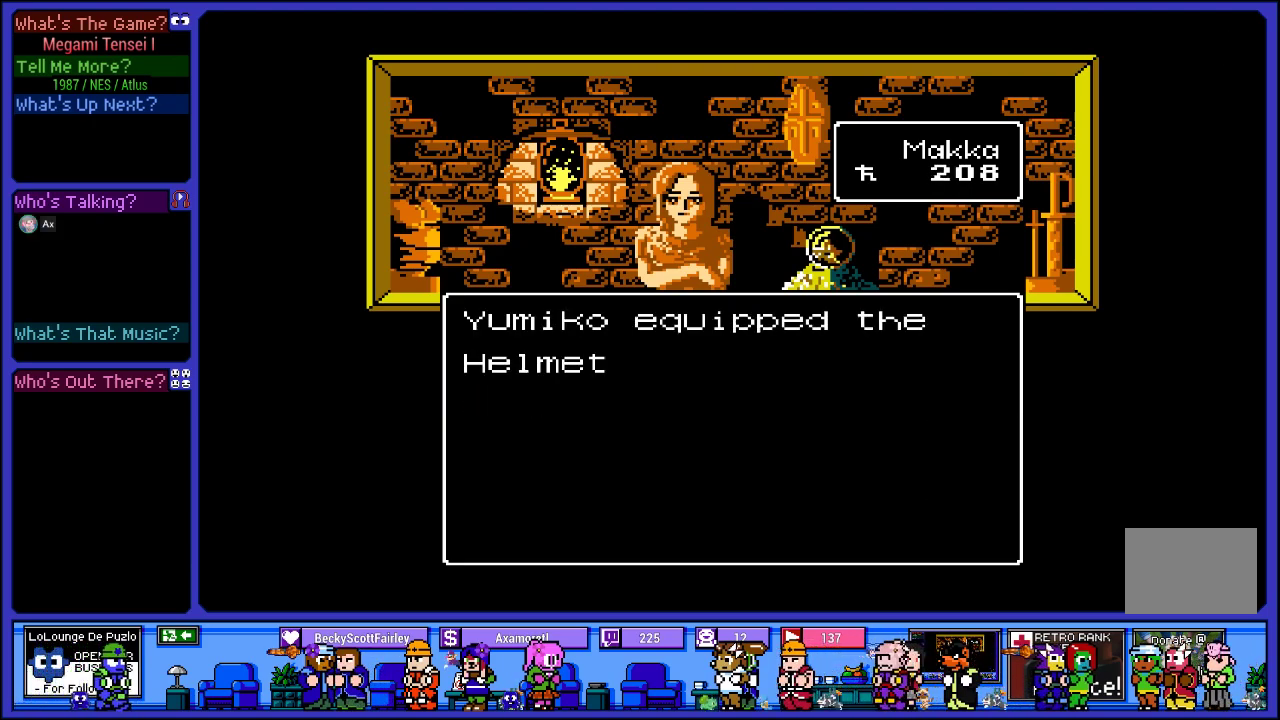
{"buttons": [], "left_stick": "center", "right_stick": "center", "events": []}
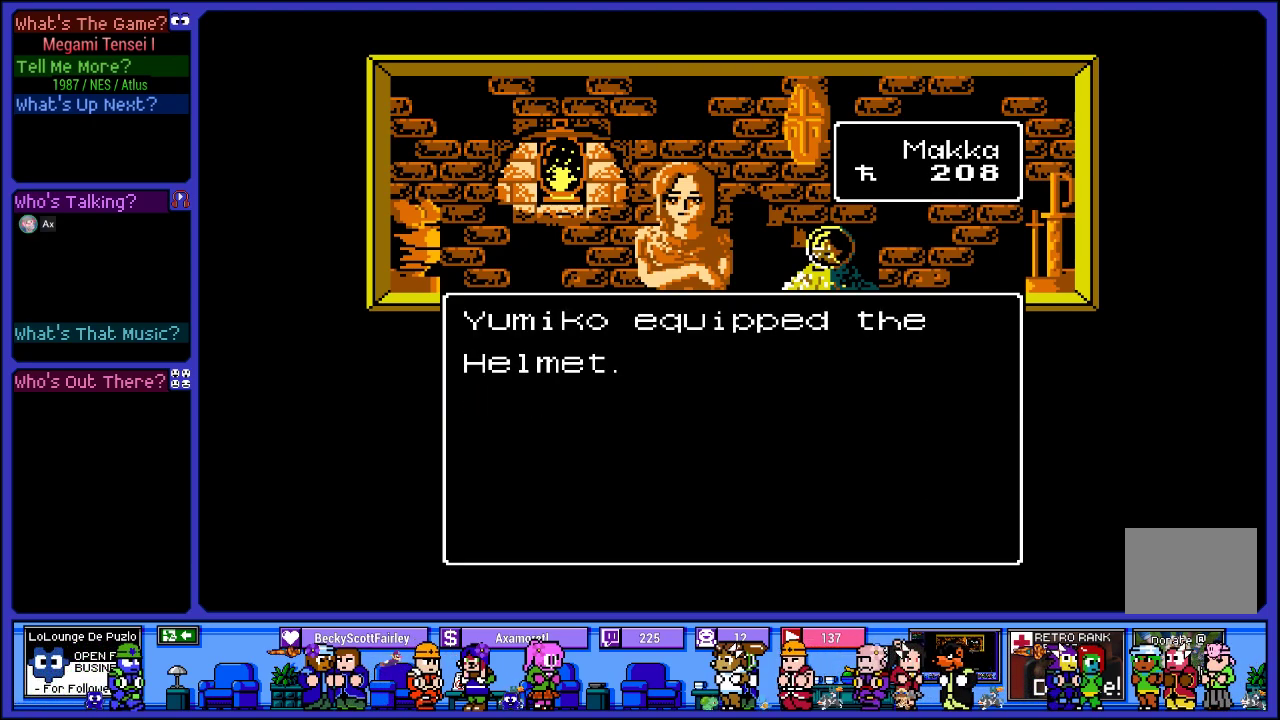
{"buttons": [], "left_stick": "center", "right_stick": "center", "events": []}
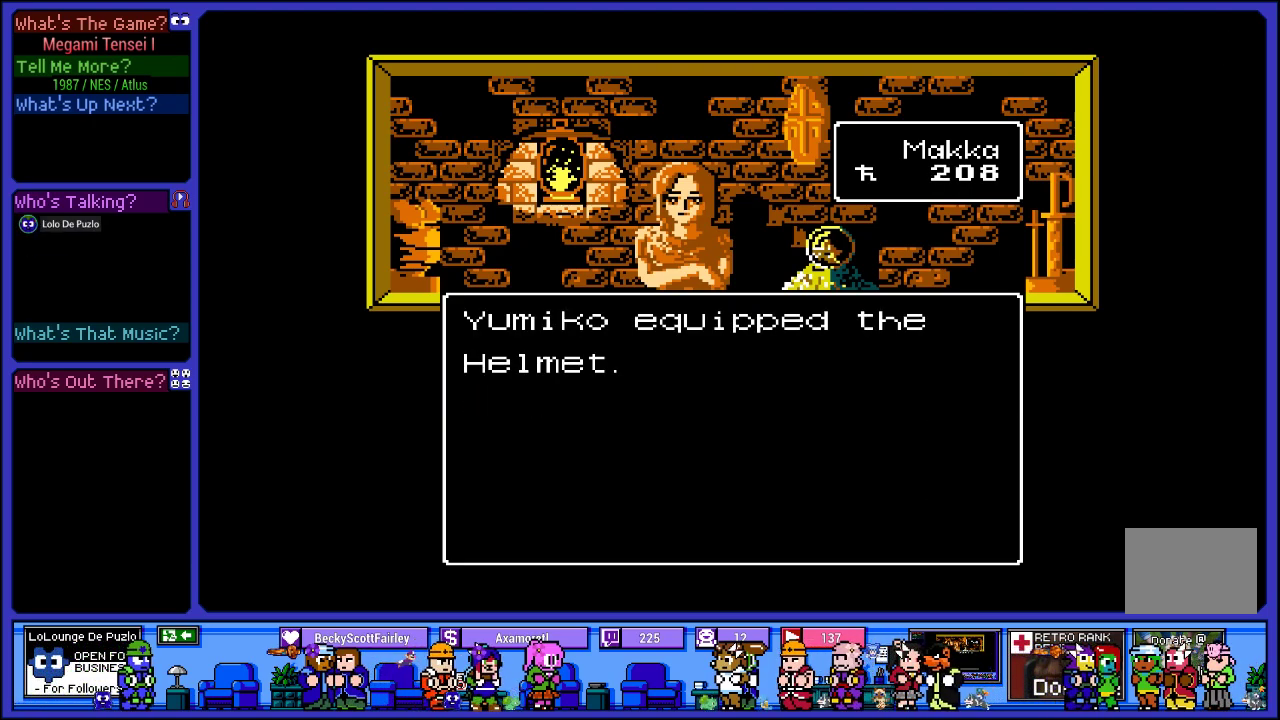
{"buttons": [], "left_stick": "center", "right_stick": "center", "events": [[350, "CIRCLE", "down"], [500, "CIRCLE", "up"]]}
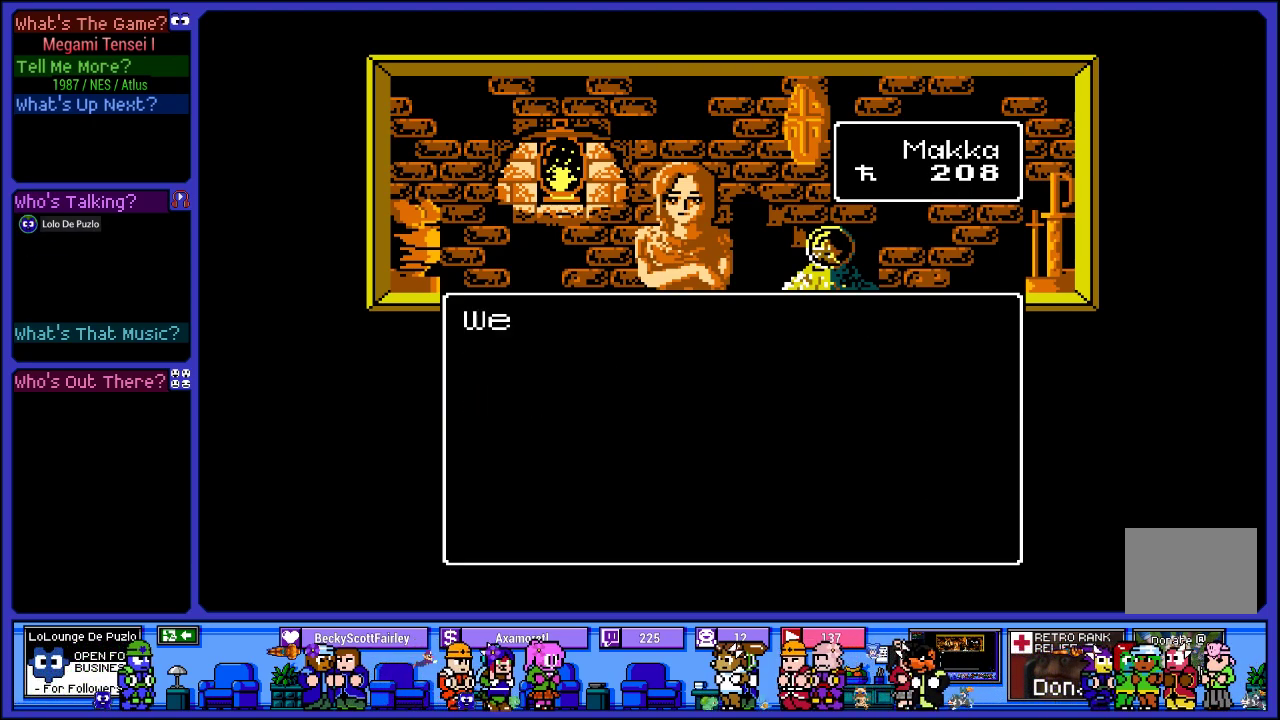
{"buttons": [], "left_stick": "center", "right_stick": "center", "events": []}
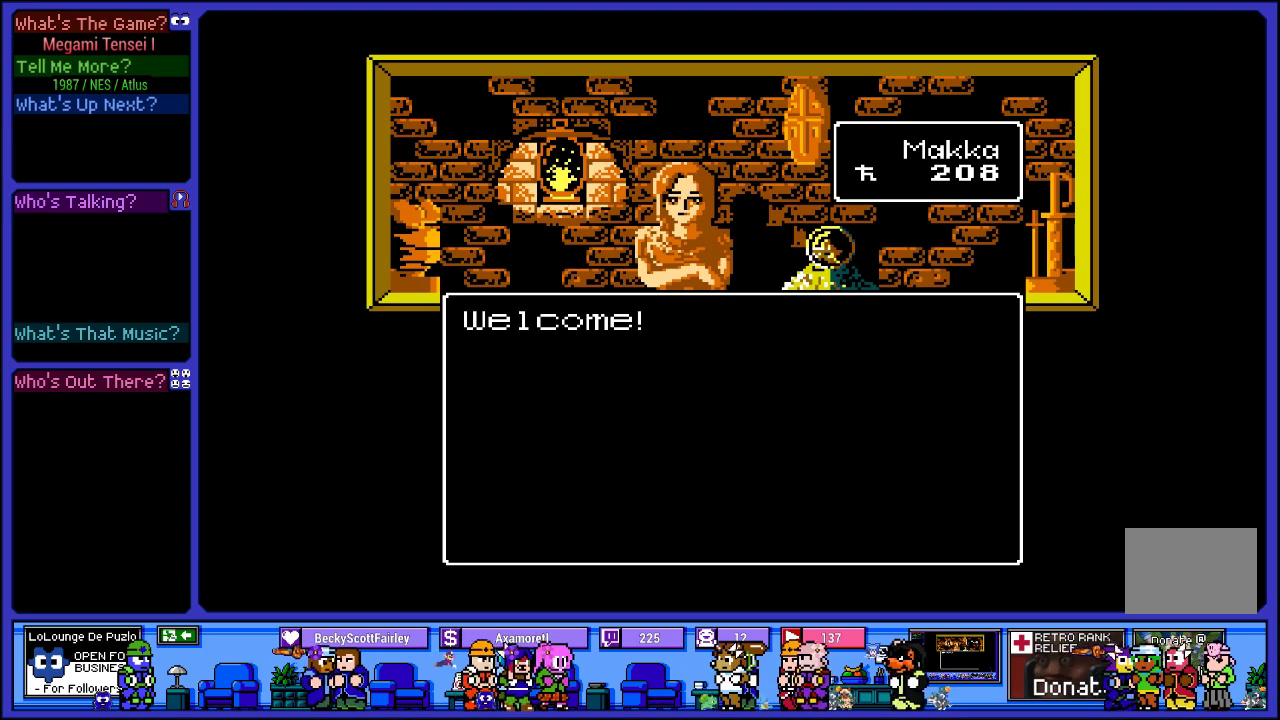
{"buttons": [], "left_stick": "center", "right_stick": "center", "events": []}
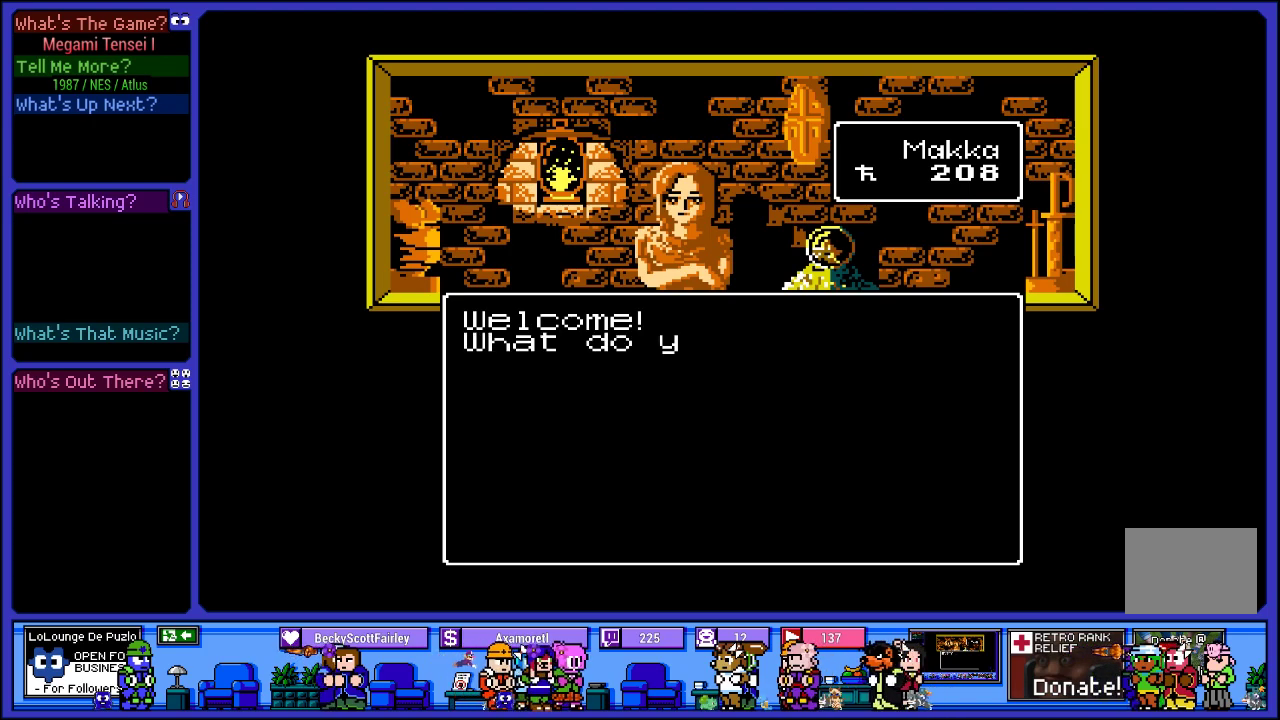
{"buttons": [], "left_stick": "center", "right_stick": "center", "events": []}
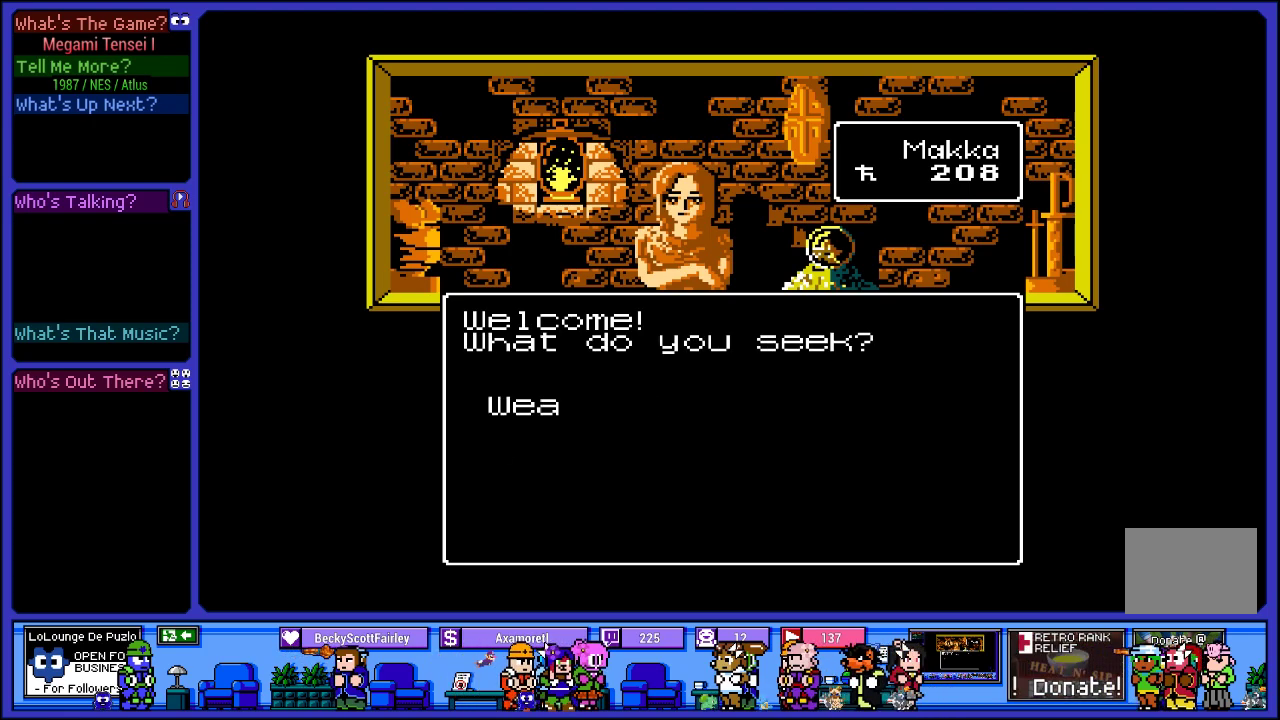
{"buttons": [], "left_stick": "center", "right_stick": "center", "events": []}
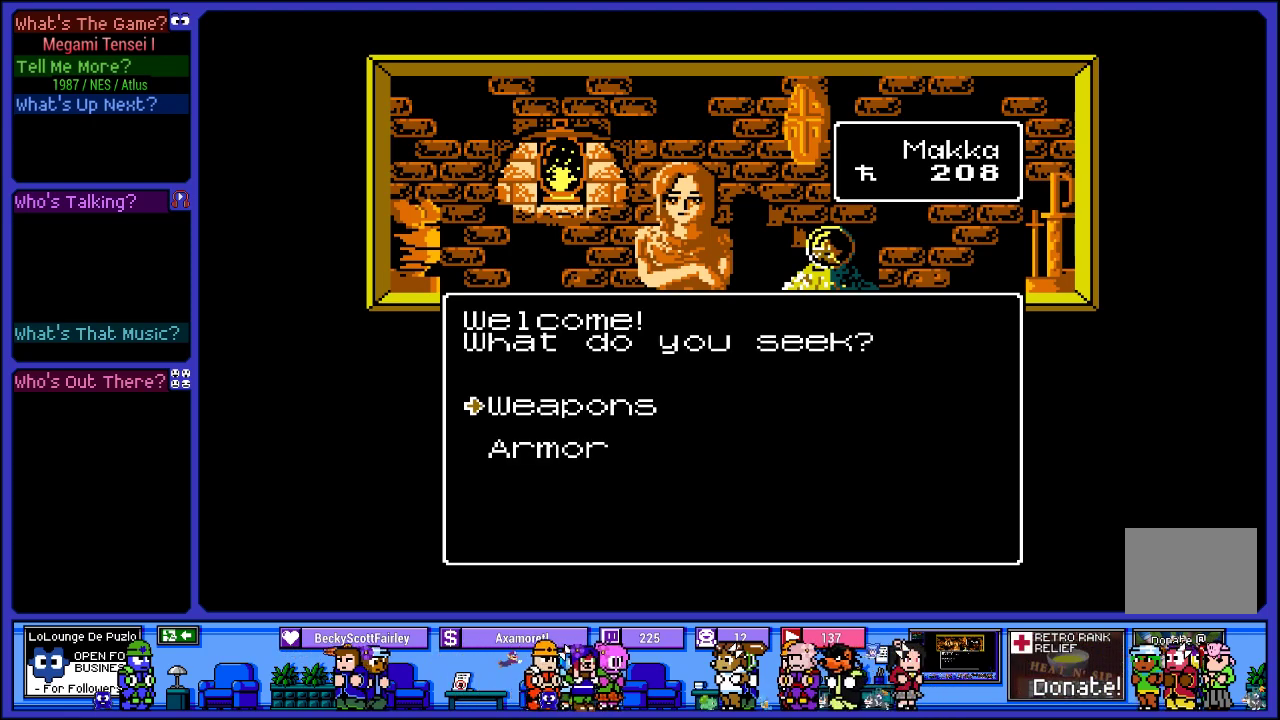
{"buttons": ["CIRCLE"], "left_stick": "center", "right_stick": "center", "events": [[200, "DPAD_DOWN", "down"], [333, "DPAD_DOWN", "up"], [367, "CIRCLE", "down"]]}
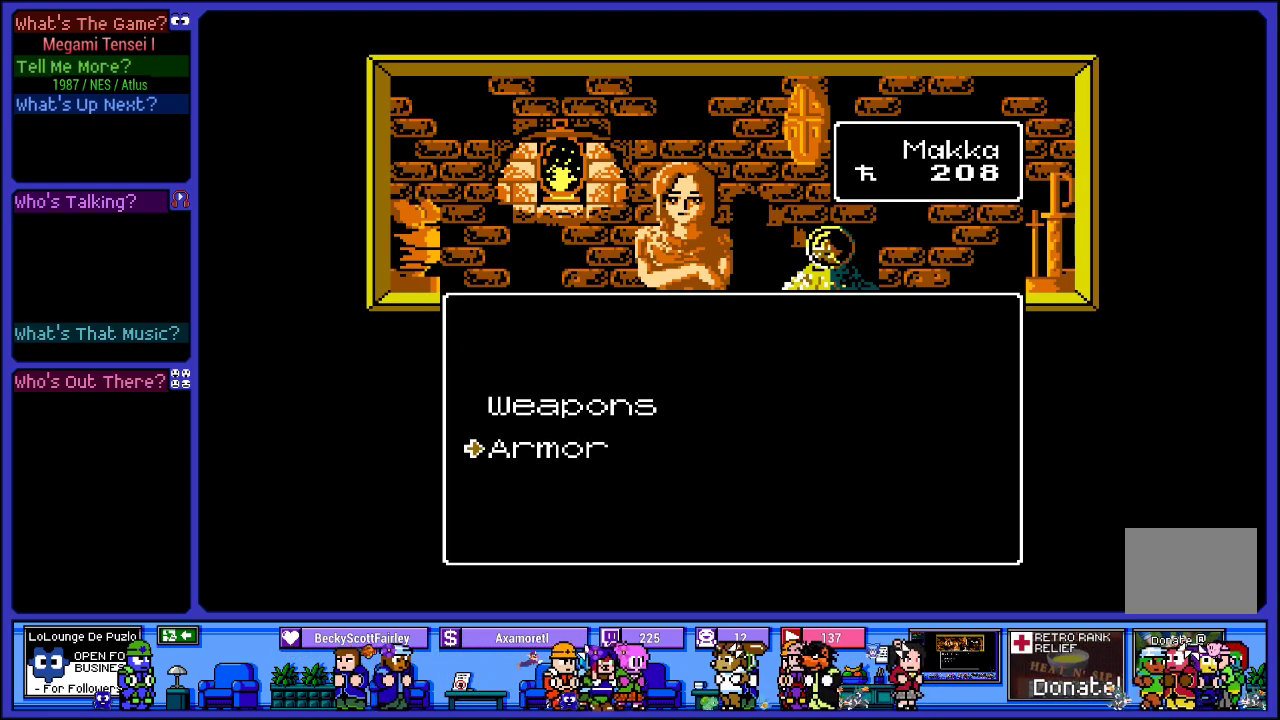
{"buttons": [], "left_stick": "center", "right_stick": "center", "events": [[33, "CIRCLE", "up"]]}
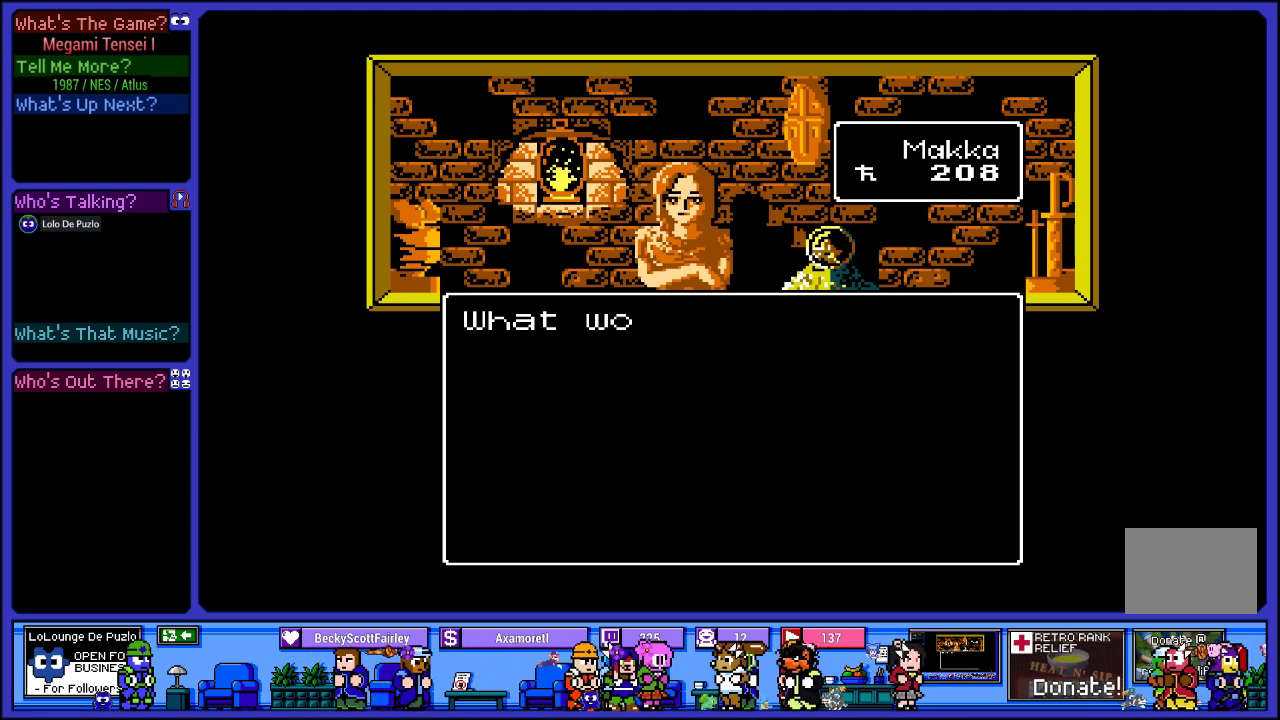
{"buttons": [], "left_stick": "center", "right_stick": "center", "events": []}
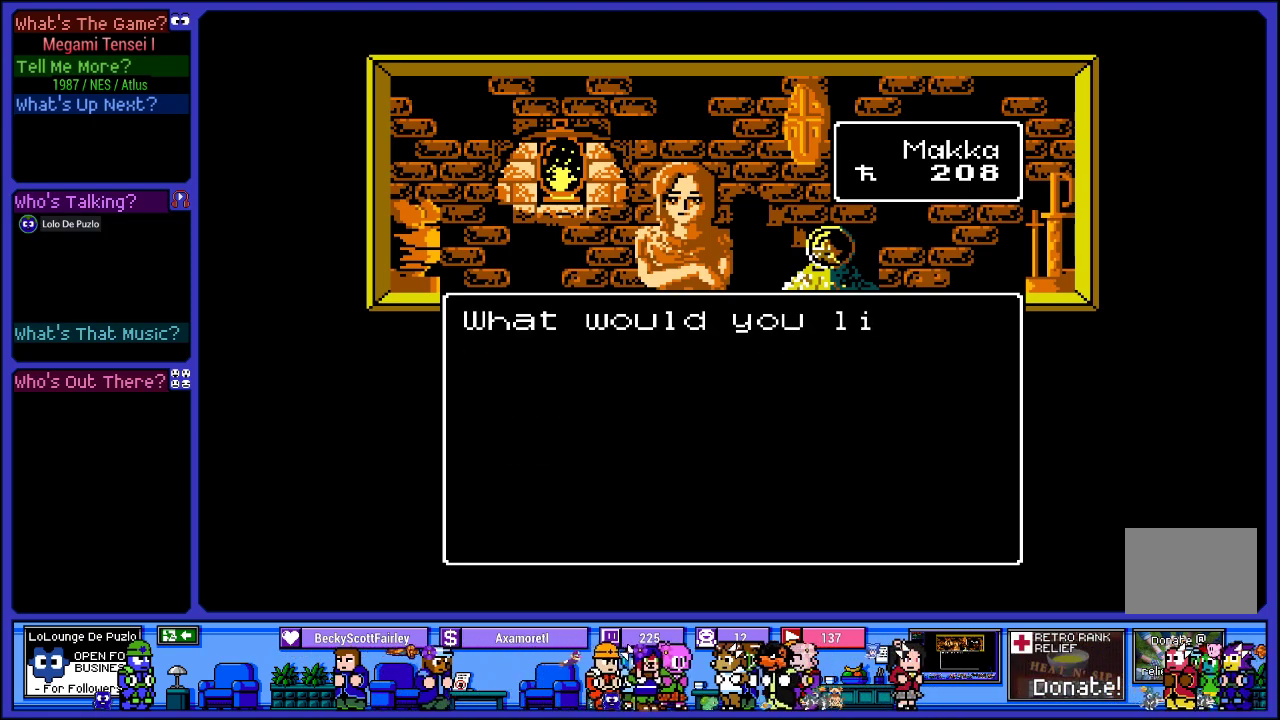
{"buttons": [], "left_stick": "center", "right_stick": "center", "events": [[167, "DPAD_DOWN", "down"], [300, "DPAD_DOWN", "up"]]}
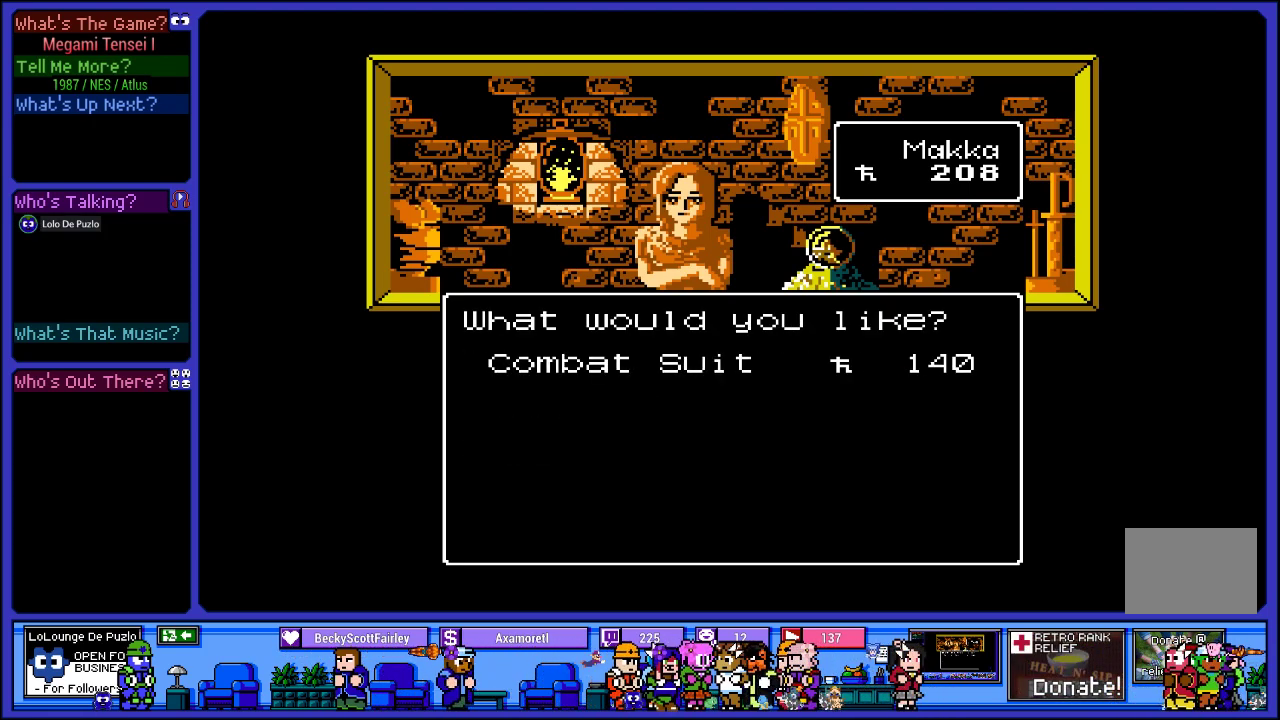
{"buttons": ["DPAD_DOWN"], "left_stick": "center", "right_stick": "center", "events": [[500, "DPAD_DOWN", "down"]]}
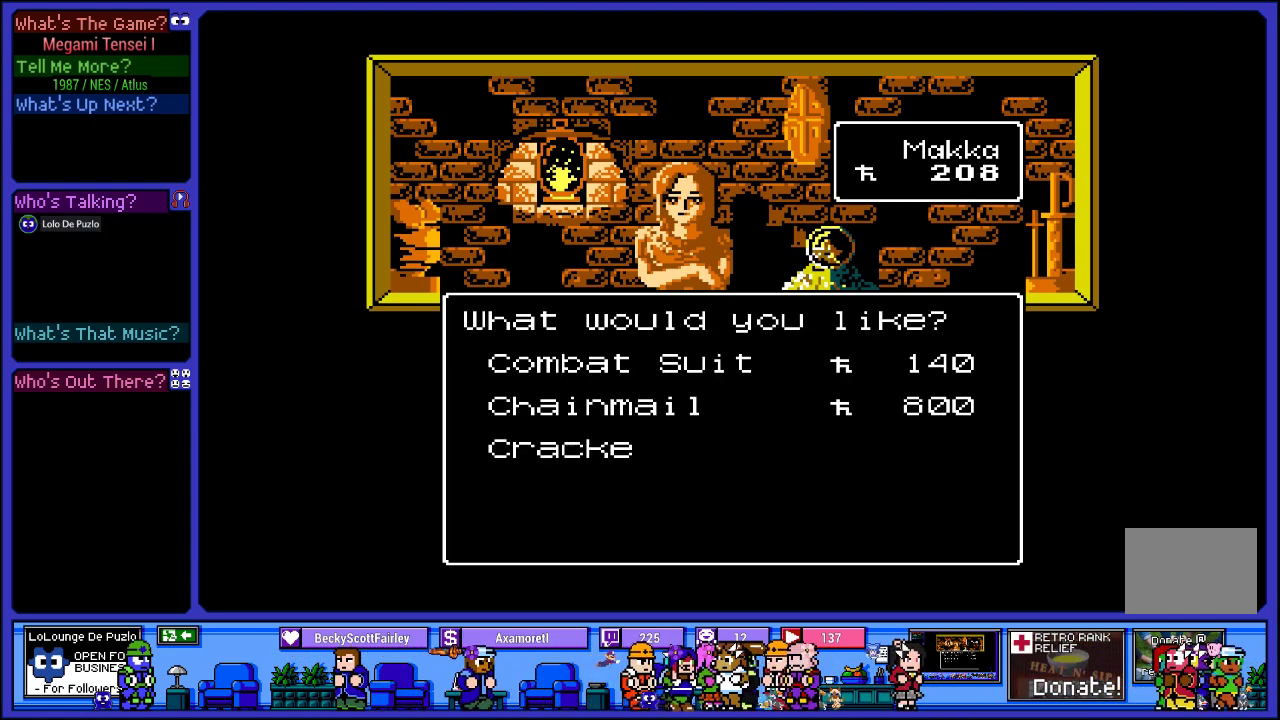
{"buttons": [], "left_stick": "center", "right_stick": "center", "events": [[167, "DPAD_DOWN", "up"]]}
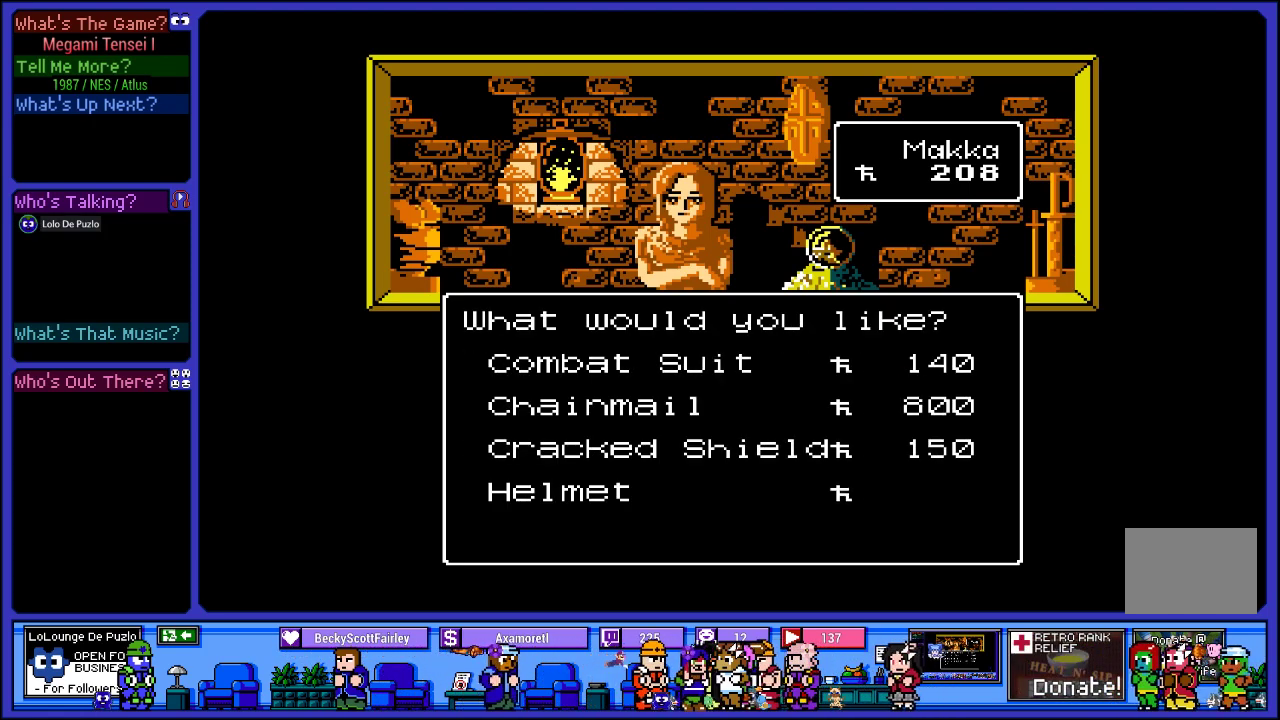
{"buttons": ["DPAD_DOWN"], "left_stick": "center", "right_stick": "center", "events": [[67, "DPAD_DOWN", "down"], [183, "DPAD_DOWN", "up"], [417, "DPAD_DOWN", "down"]]}
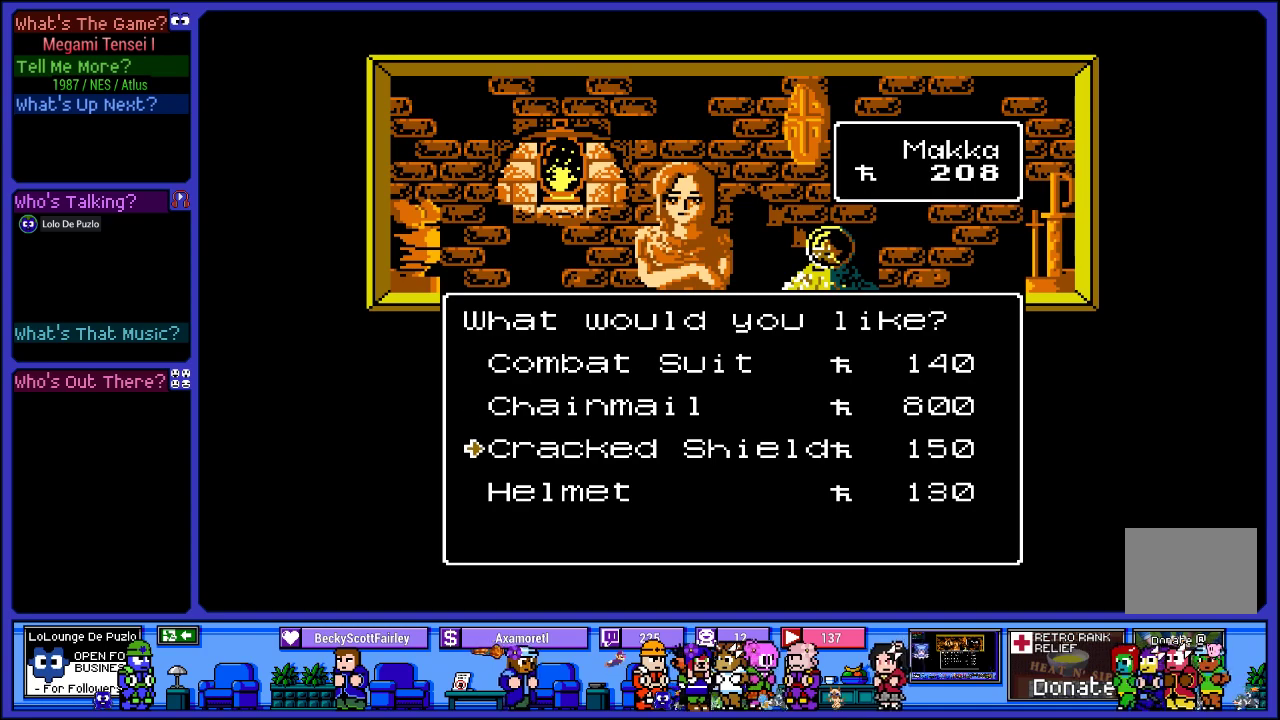
{"buttons": [], "left_stick": "center", "right_stick": "center", "events": [[50, "DPAD_DOWN", "up"], [150, "CIRCLE", "down"], [267, "CIRCLE", "up"]]}
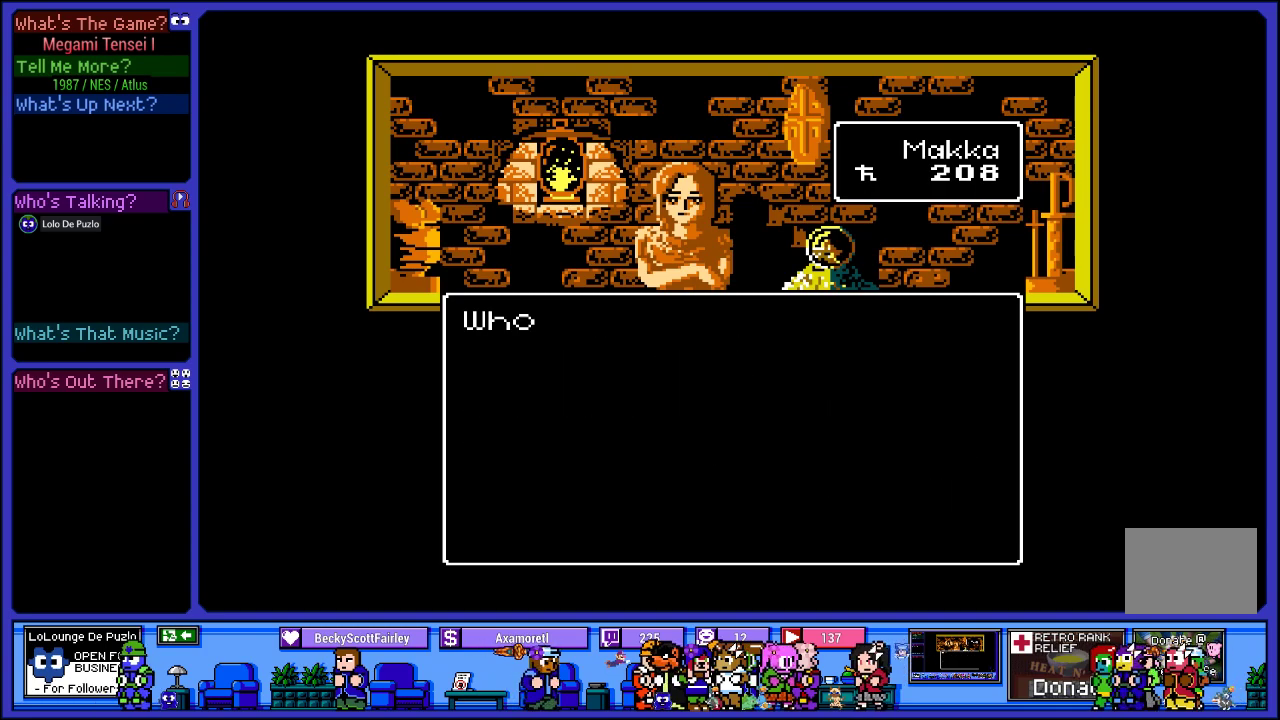
{"buttons": [], "left_stick": "center", "right_stick": "center", "events": []}
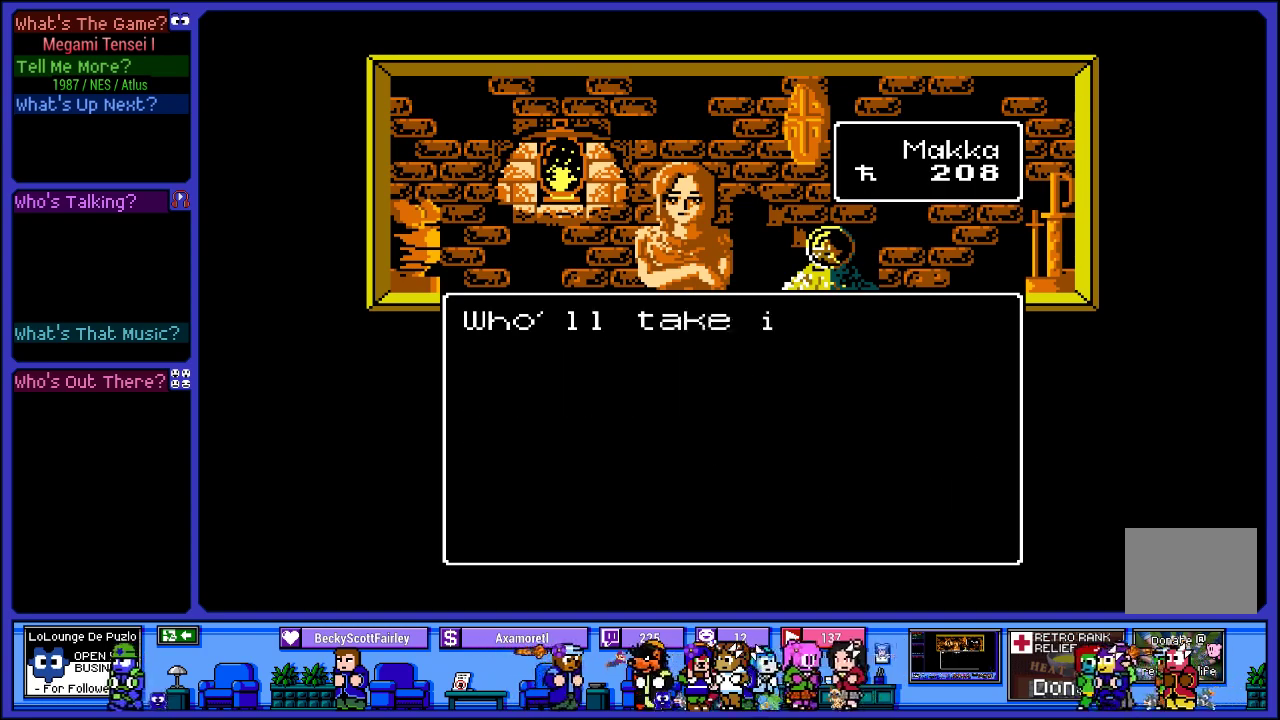
{"buttons": [], "left_stick": "center", "right_stick": "center", "events": []}
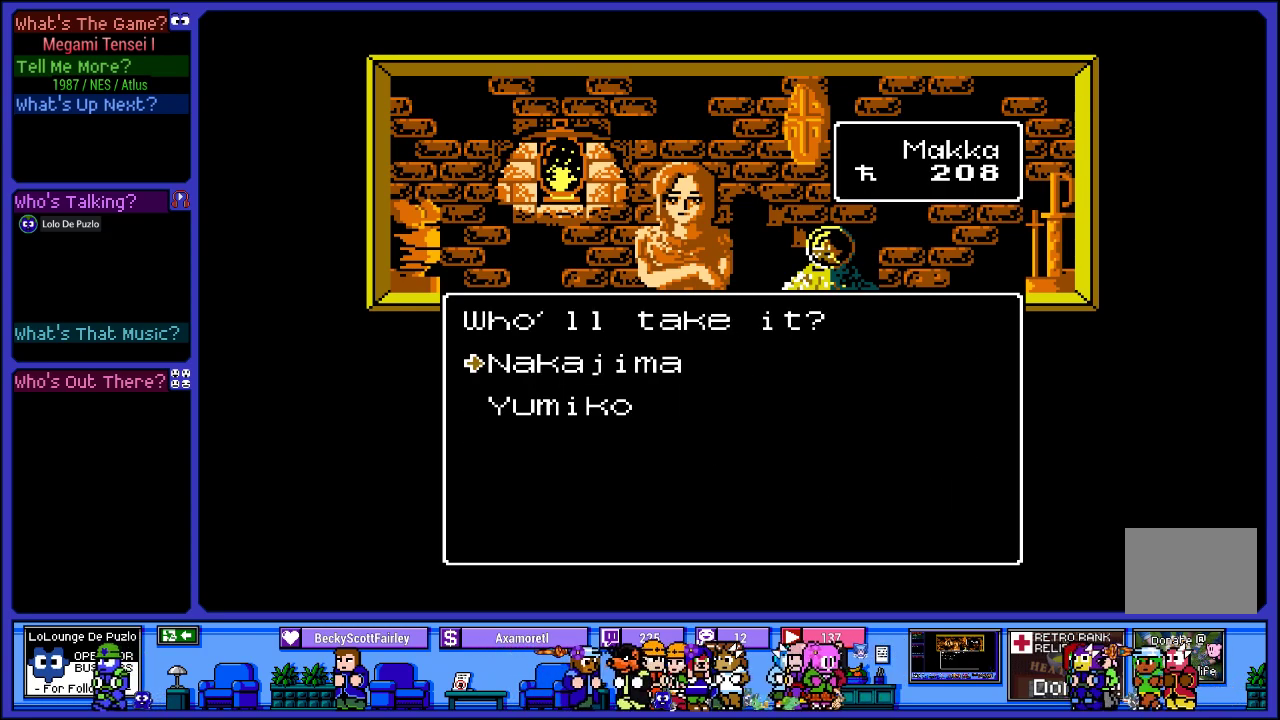
{"buttons": [], "left_stick": "center", "right_stick": "center", "events": [[250, "DPAD_DOWN", "down"], [367, "DPAD_DOWN", "up"]]}
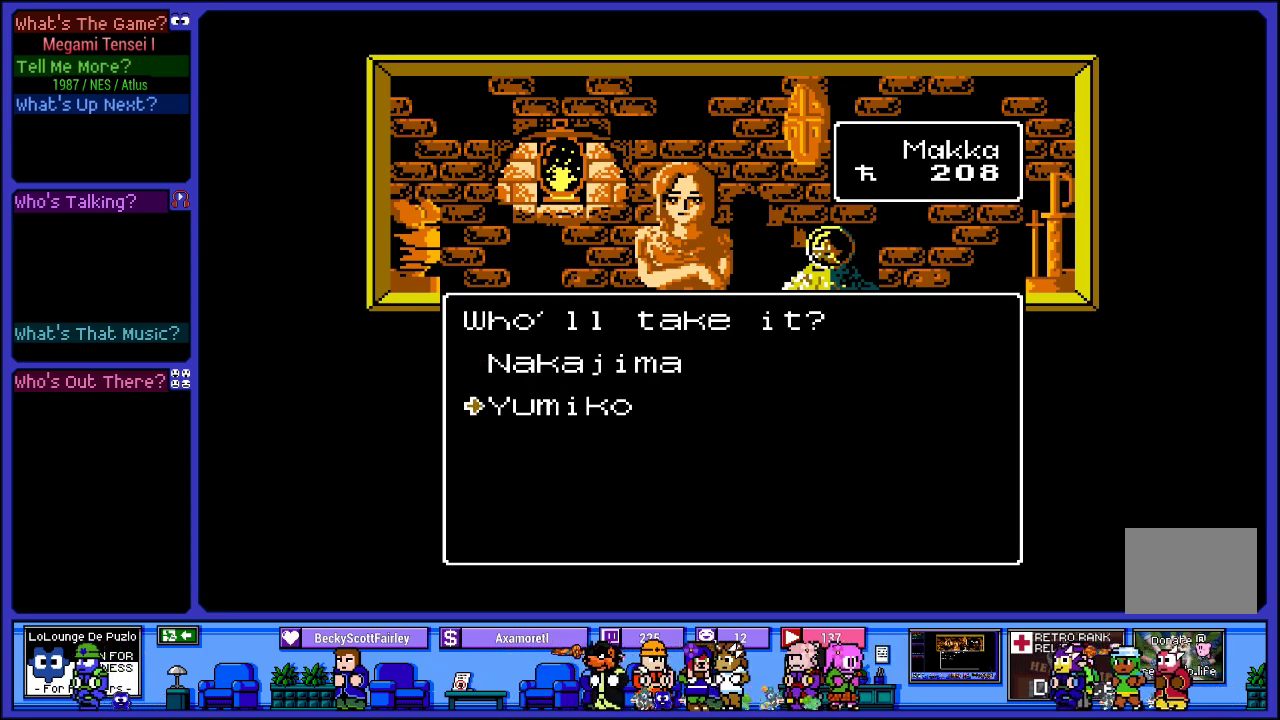
{"buttons": [], "left_stick": "center", "right_stick": "center", "events": [[17, "DPAD_UP", "down"], [133, "DPAD_UP", "up"], [167, "CIRCLE", "down"], [283, "CIRCLE", "up"]]}
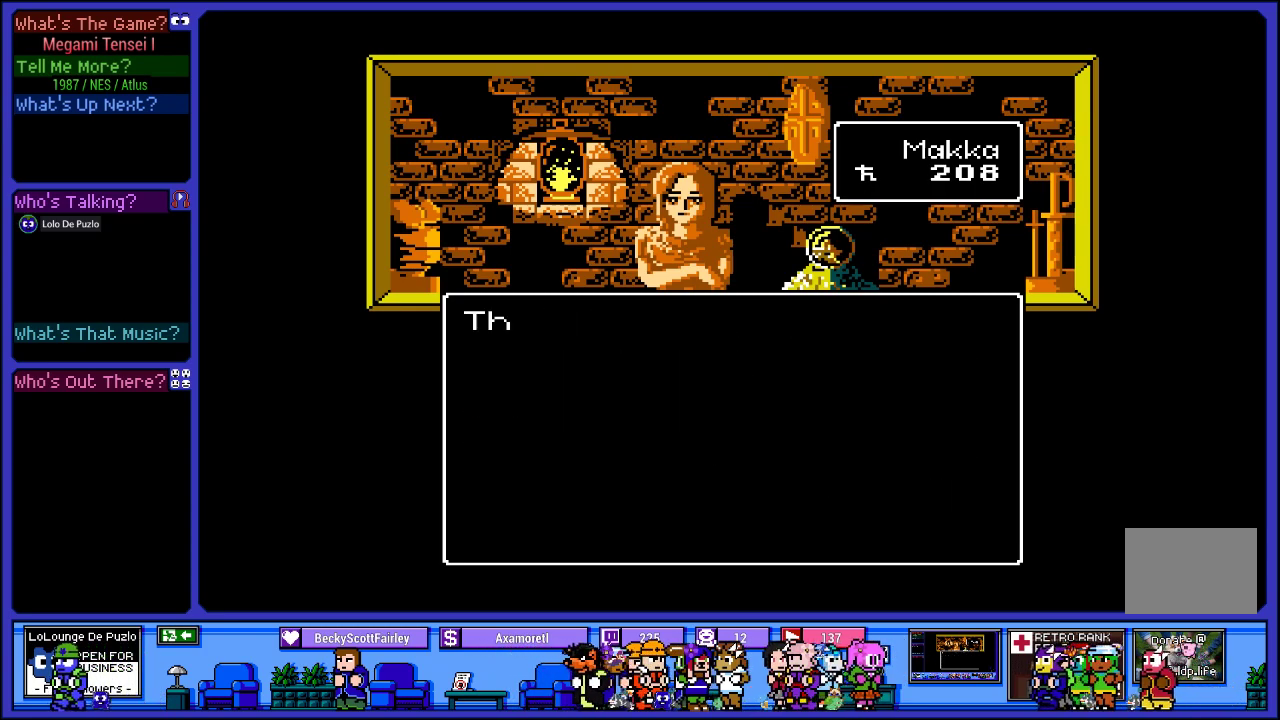
{"buttons": [], "left_stick": "center", "right_stick": "center", "events": []}
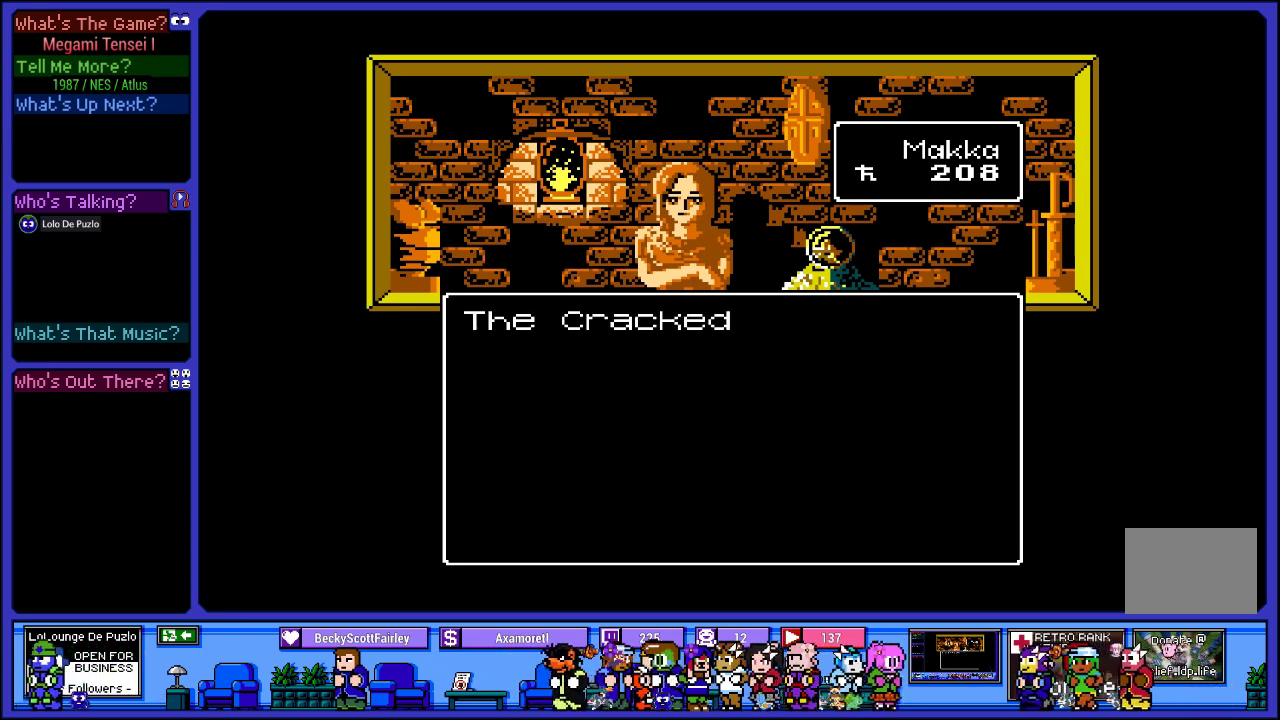
{"buttons": [], "left_stick": "center", "right_stick": "center", "events": []}
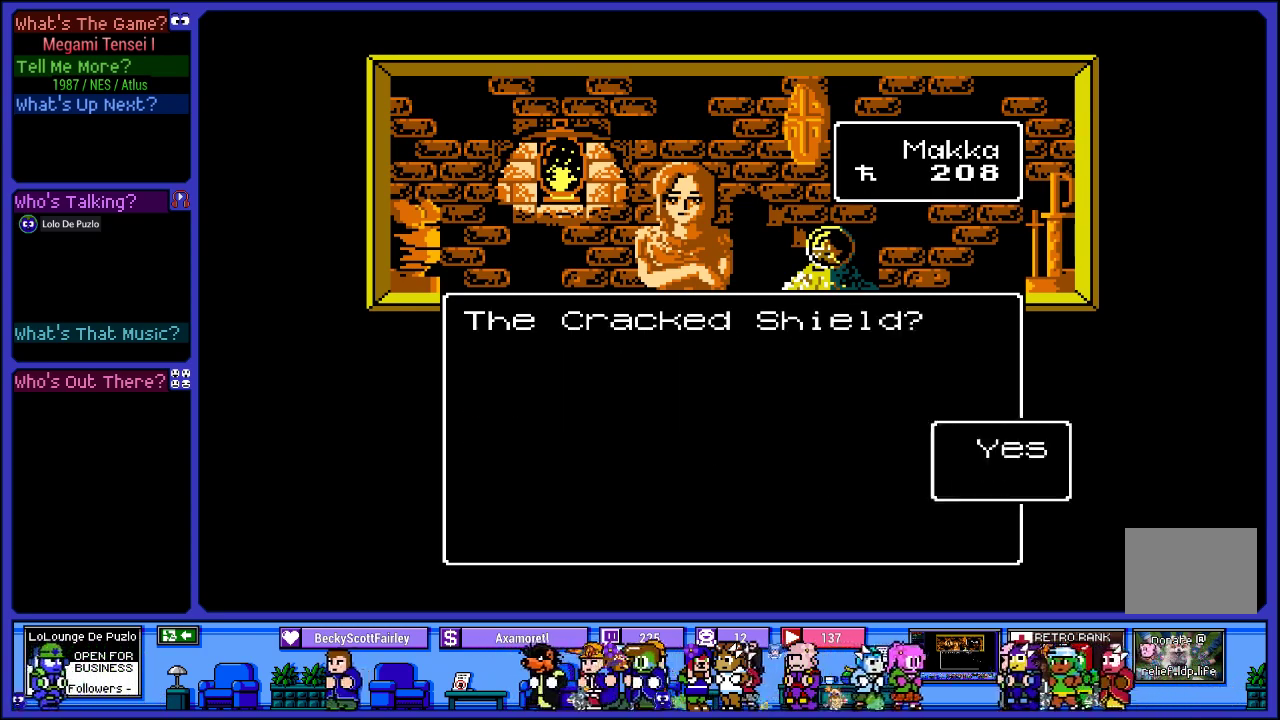
{"buttons": [], "left_stick": "center", "right_stick": "center", "events": [[350, "CIRCLE", "down"], [450, "CIRCLE", "up"]]}
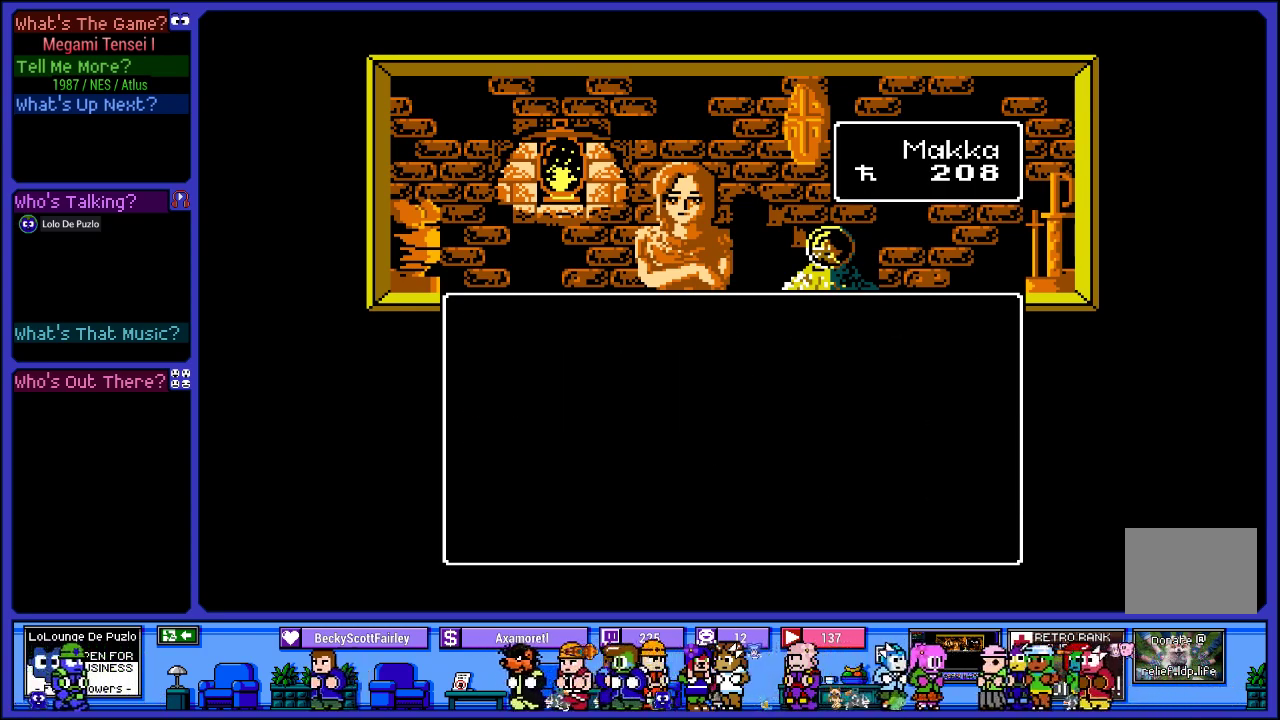
{"buttons": [], "left_stick": "center", "right_stick": "center", "events": []}
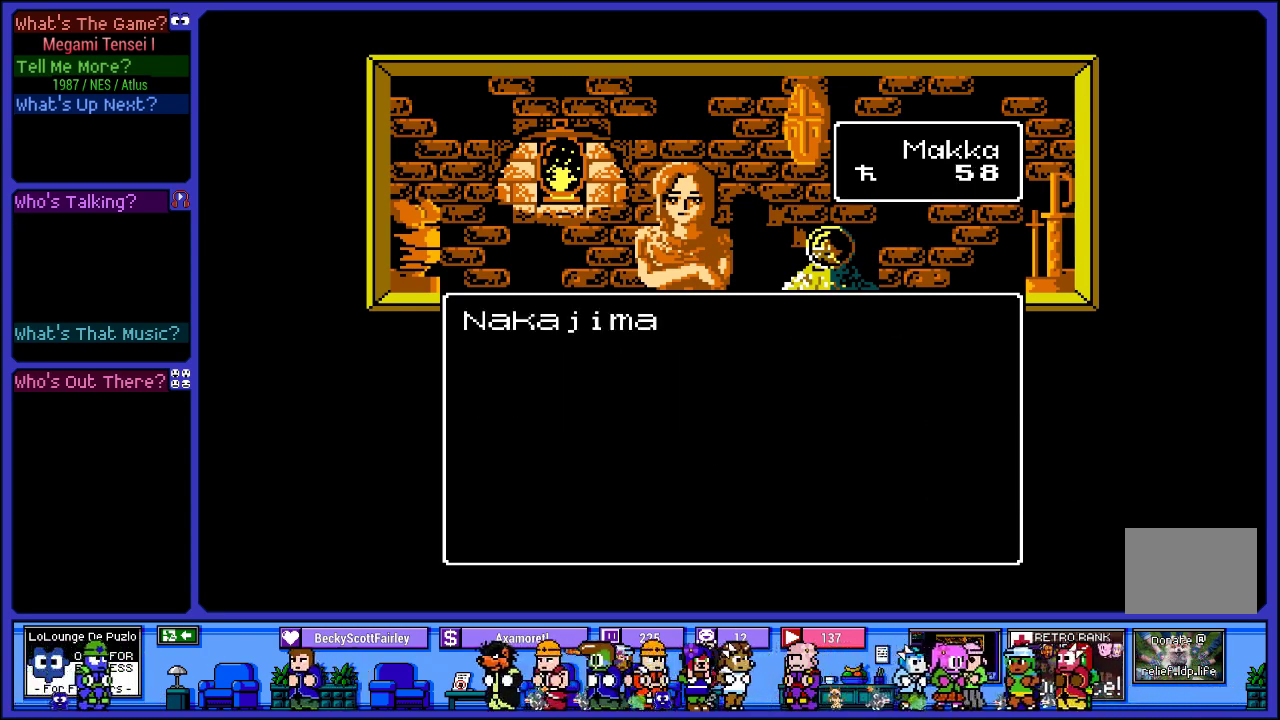
{"buttons": [], "left_stick": "center", "right_stick": "center", "events": []}
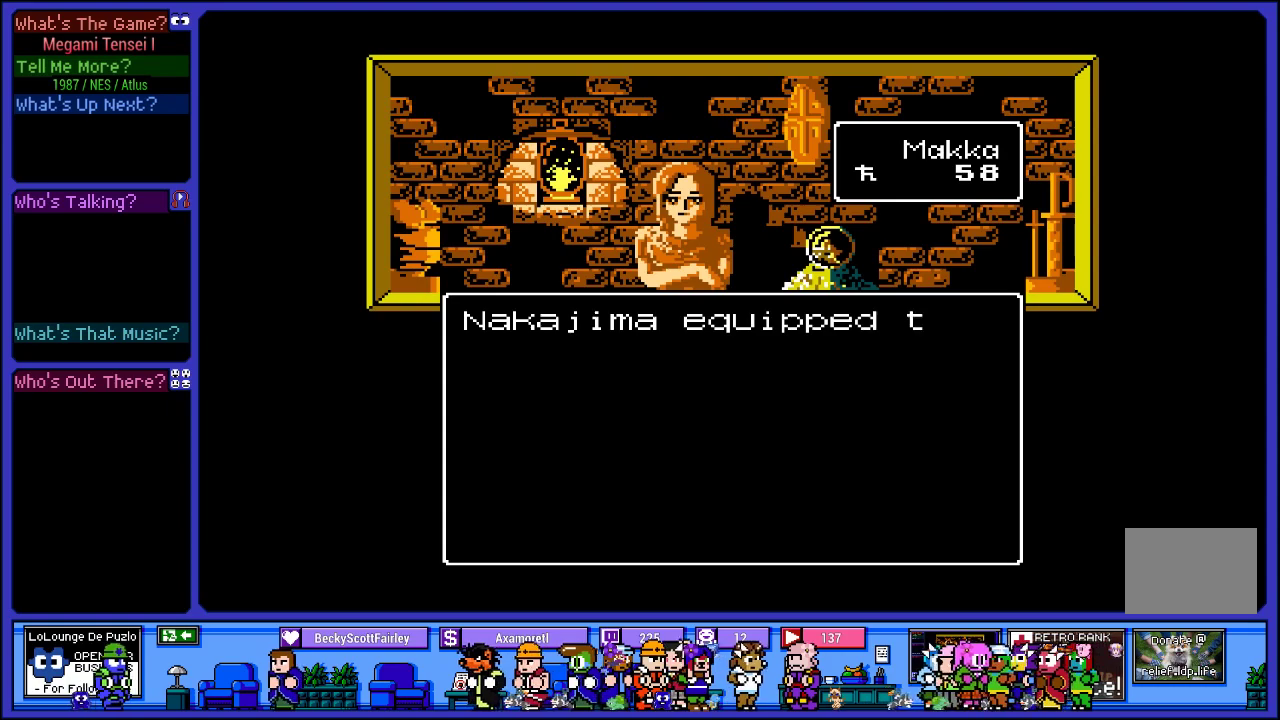
{"buttons": [], "left_stick": "center", "right_stick": "center", "events": []}